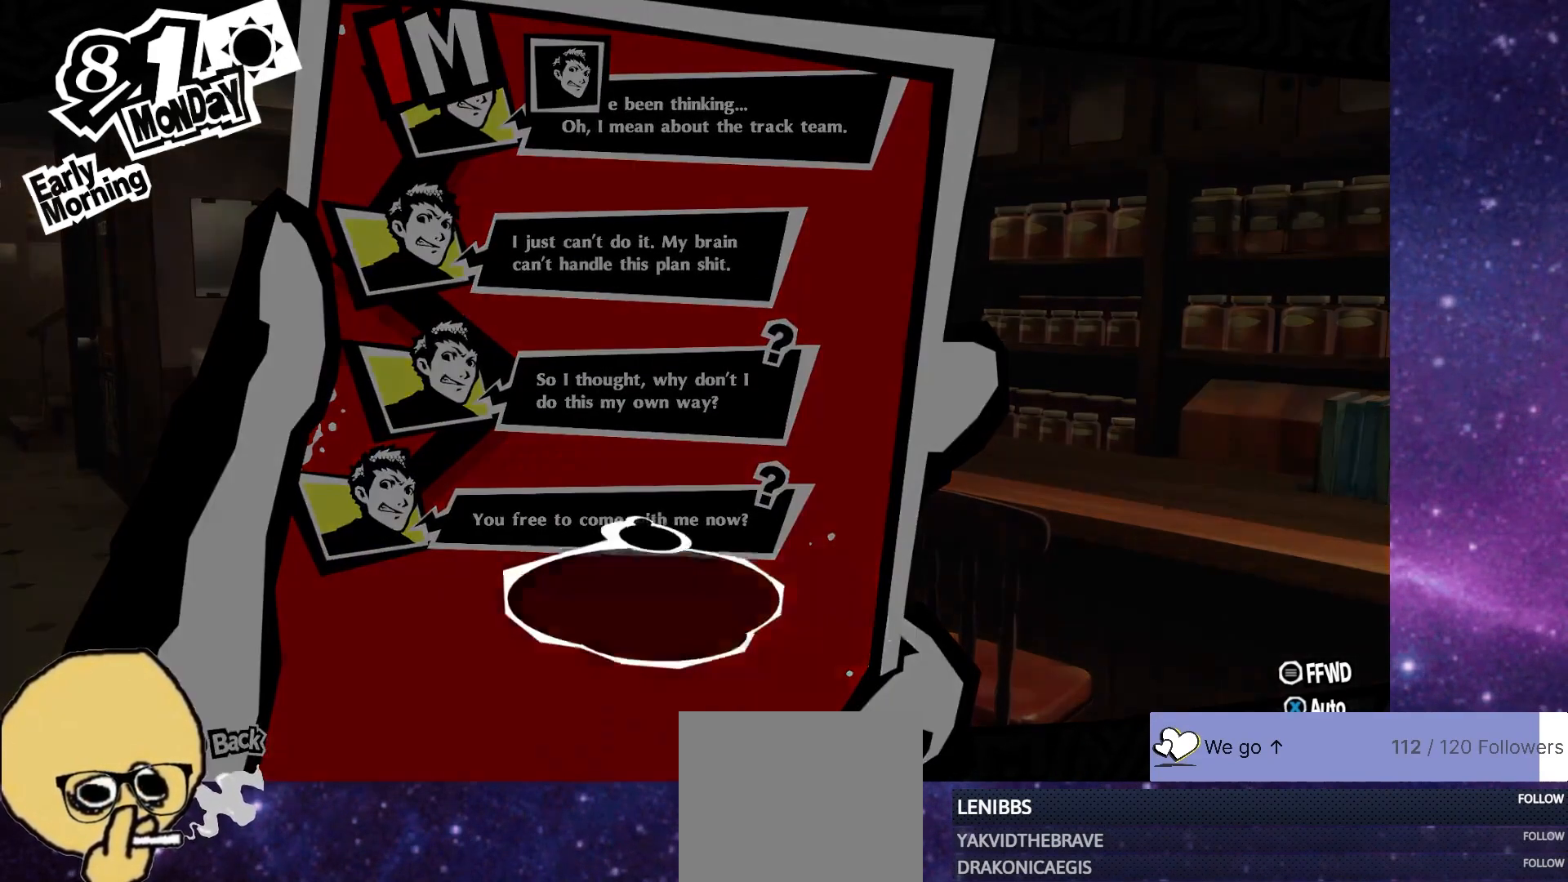
Gameplay with a controller (PlayStation layout); each line is a JSON object with the inputs held at the frame after it. "events" lists button and stick changes between this image and that frame as [ms after this image, input, new state], when the widget could be followed in between. Not read: L1.
{"buttons": ["CROSS"], "left_stick": "center", "right_stick": "center", "events": [[483, "CROSS", "down"]]}
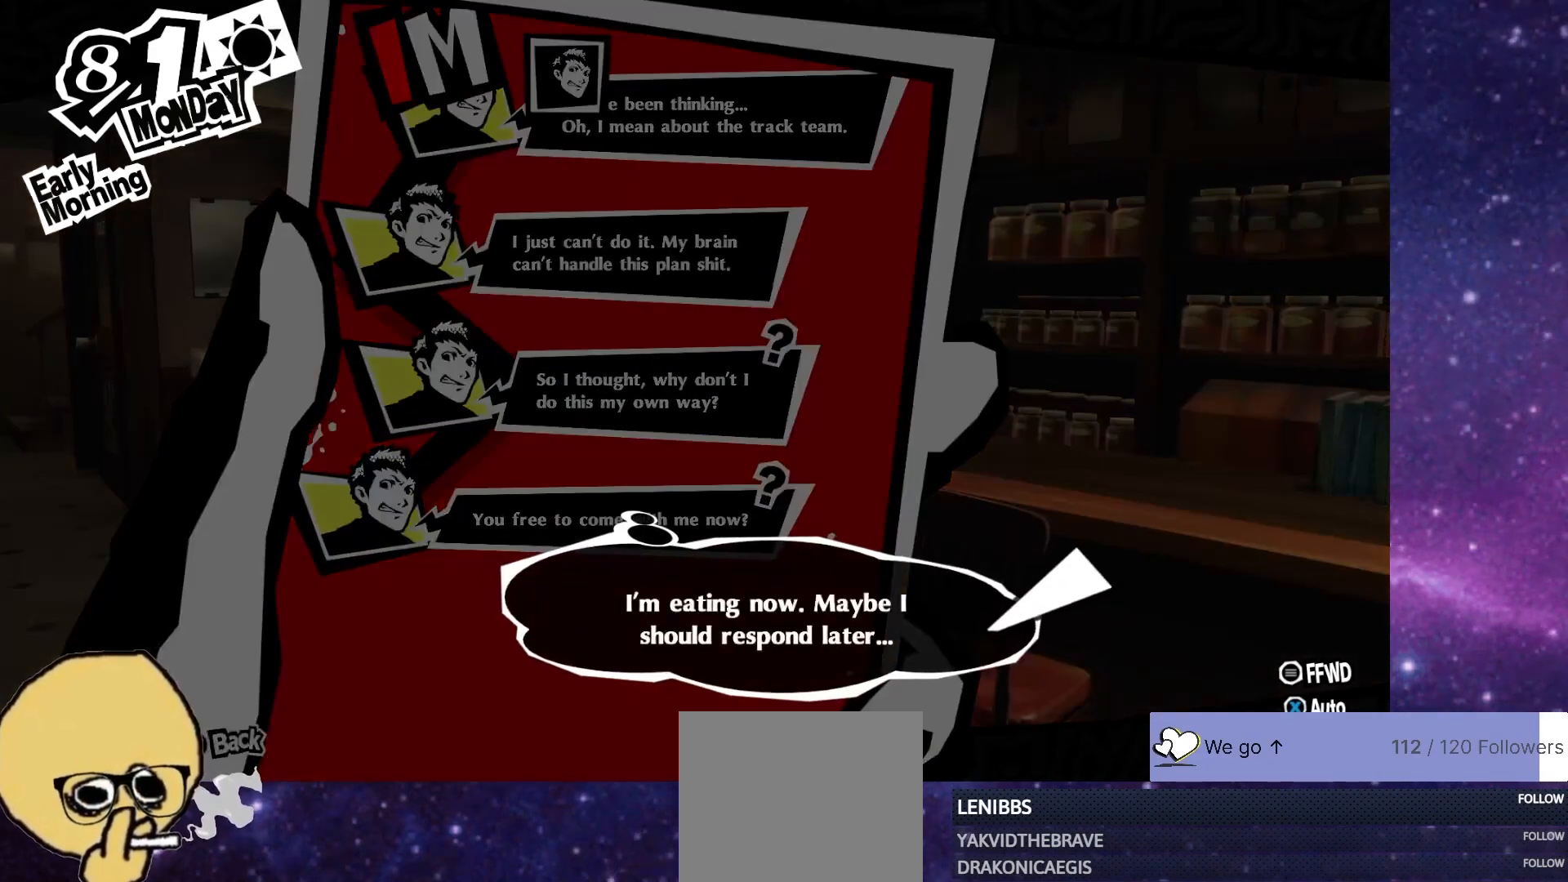
{"buttons": [], "left_stick": "center", "right_stick": "center", "events": [[117, "CROSS", "up"]]}
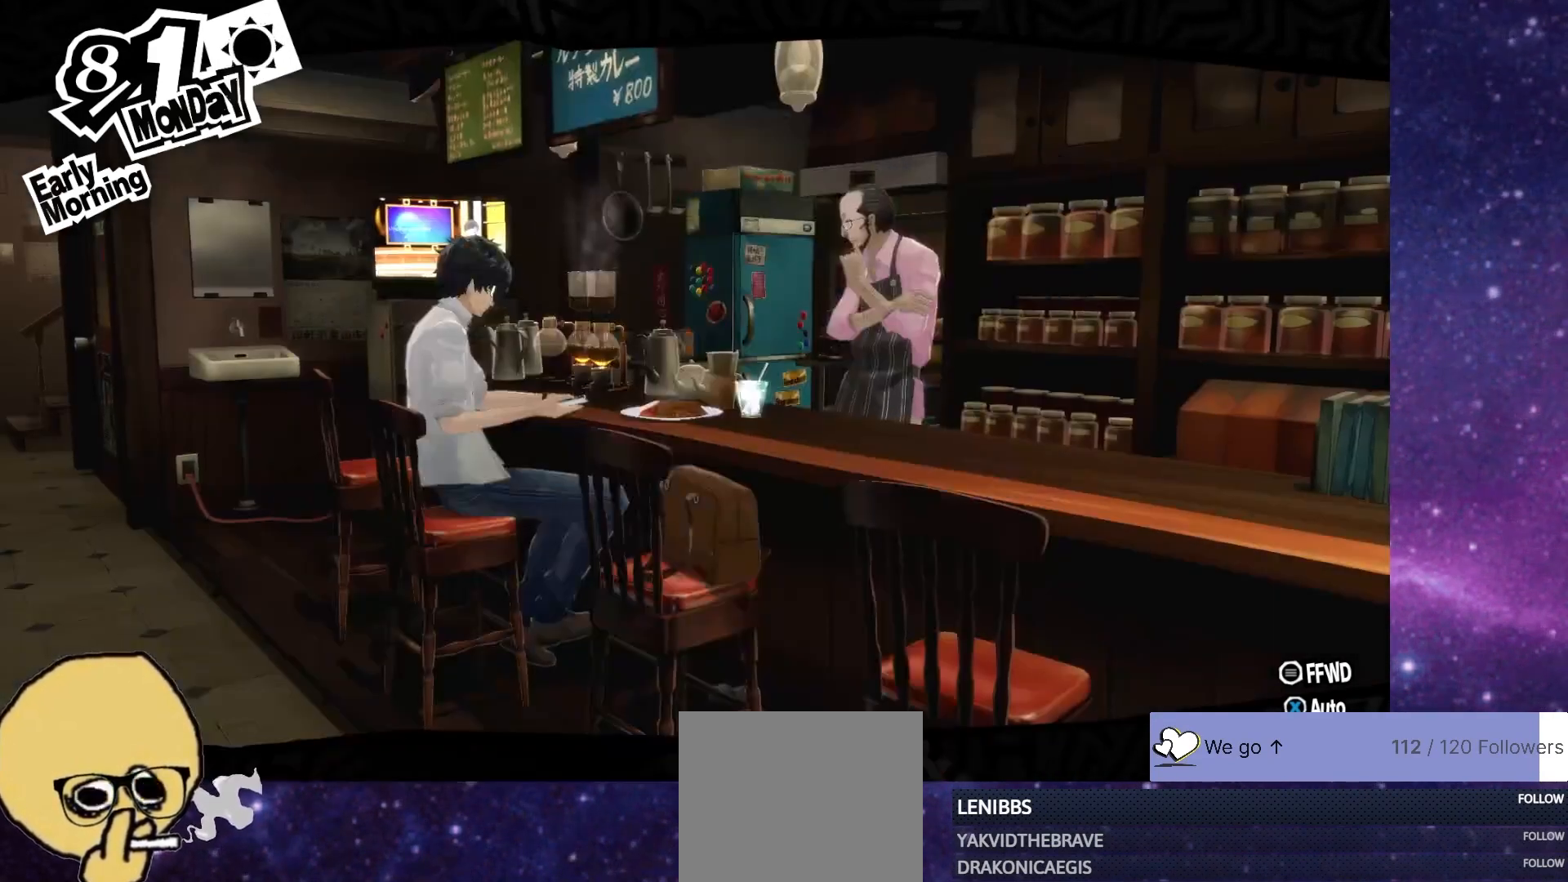
{"buttons": [], "left_stick": "center", "right_stick": "center", "events": []}
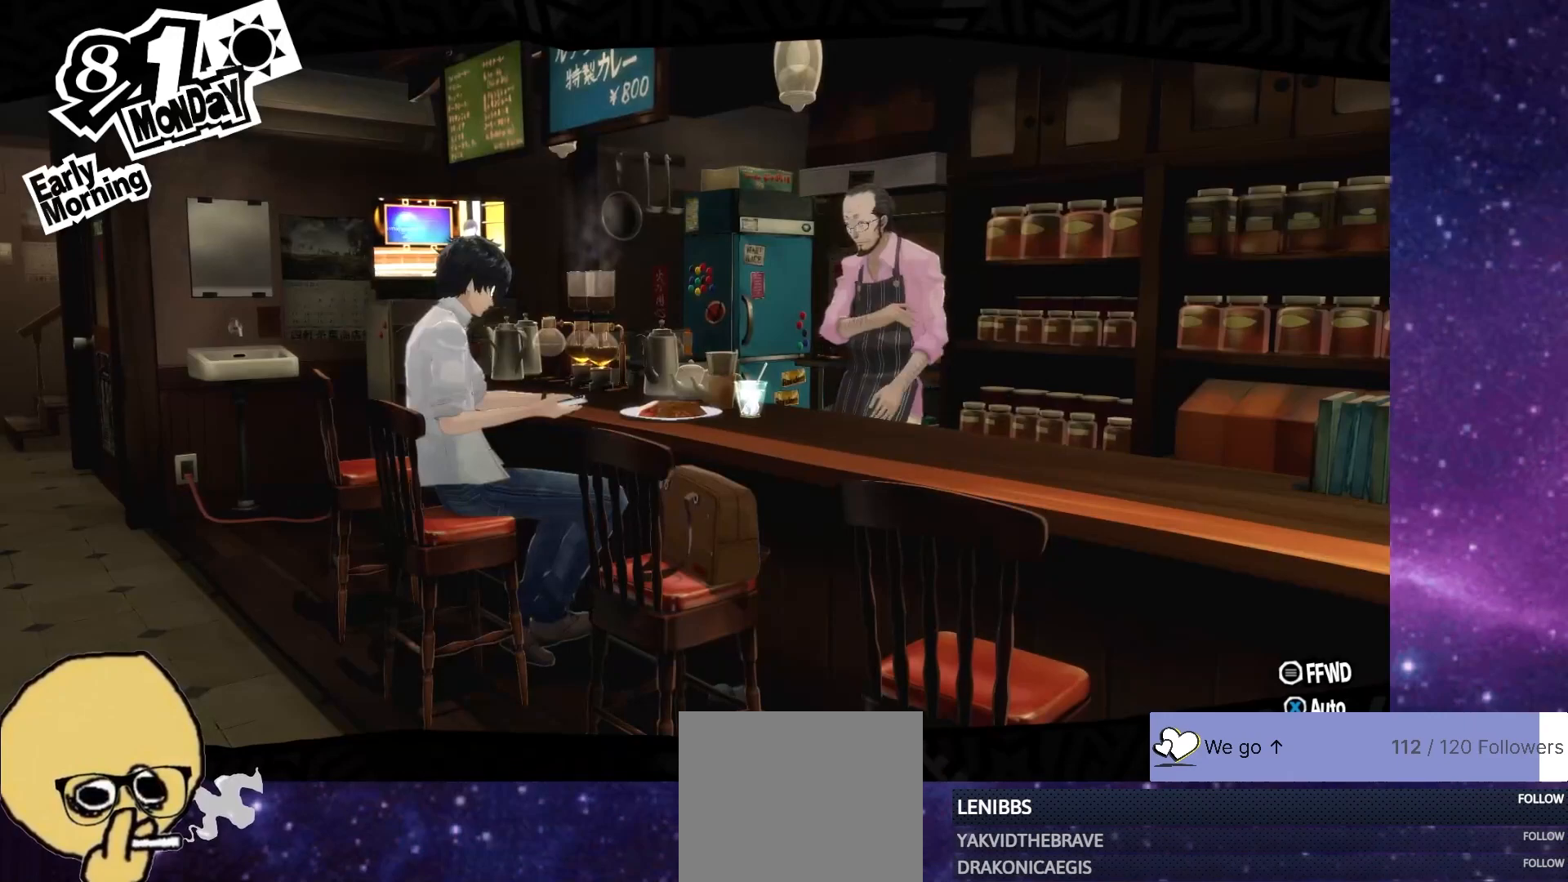
{"buttons": [], "left_stick": "center", "right_stick": "center", "events": []}
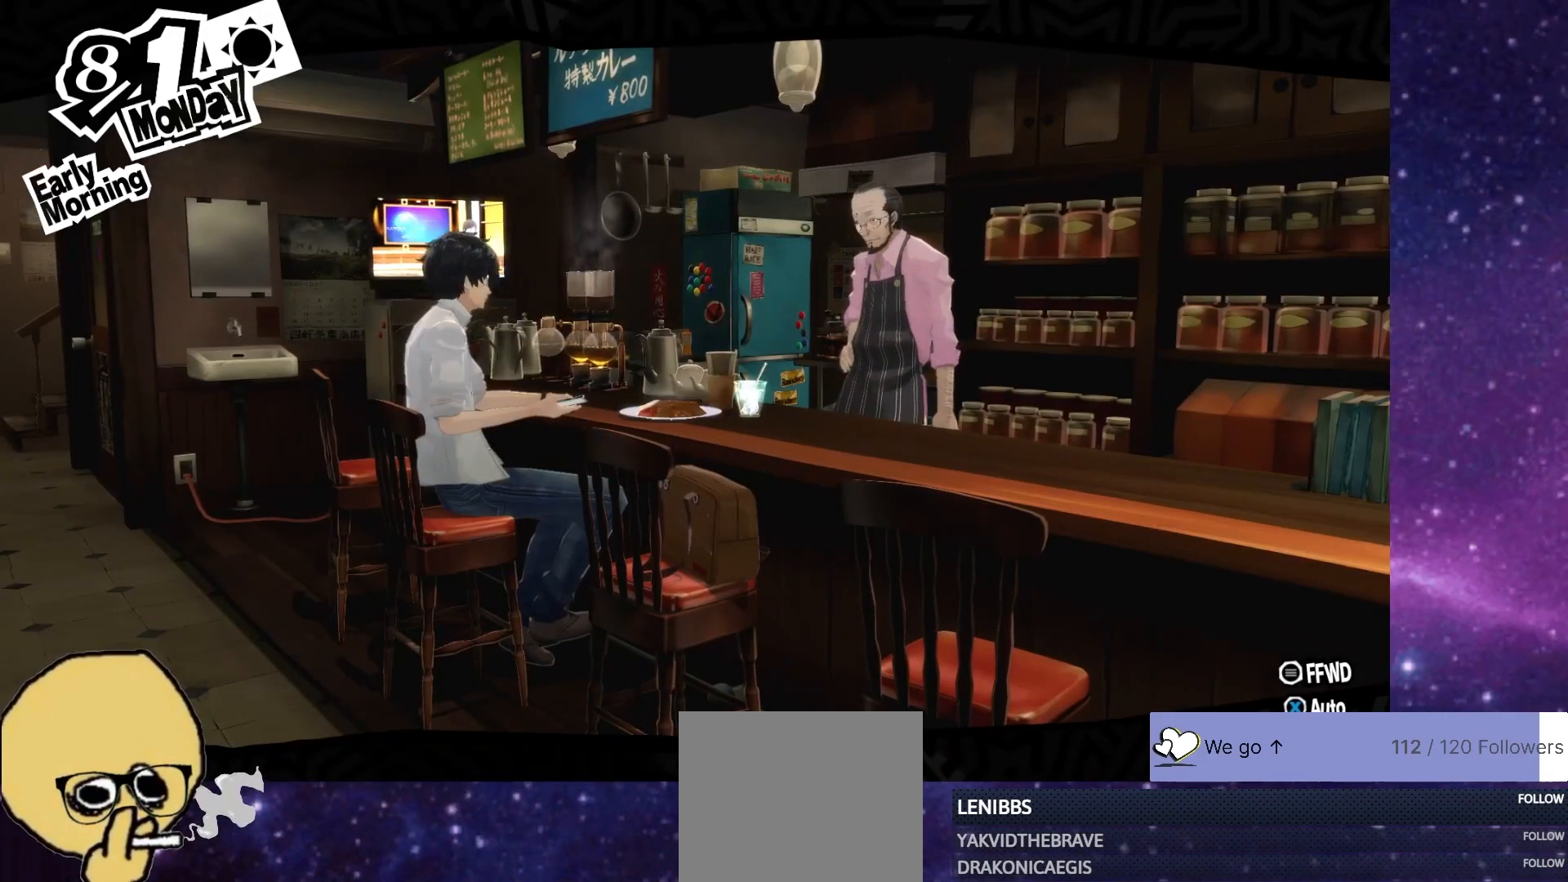
{"buttons": [], "left_stick": "center", "right_stick": "center", "events": []}
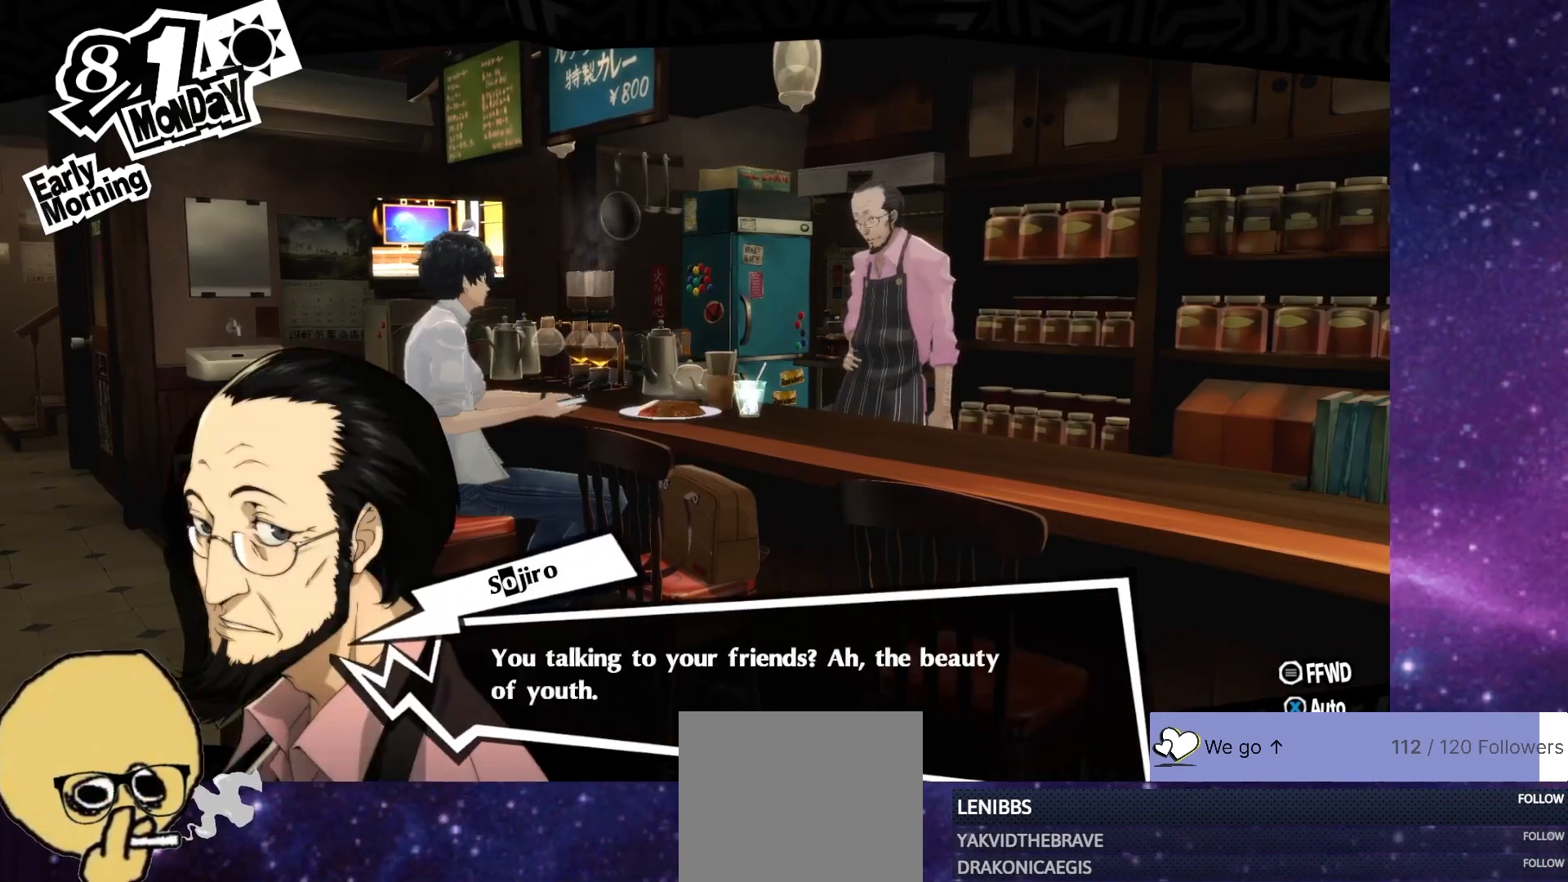
{"buttons": [], "left_stick": "center", "right_stick": "center", "events": []}
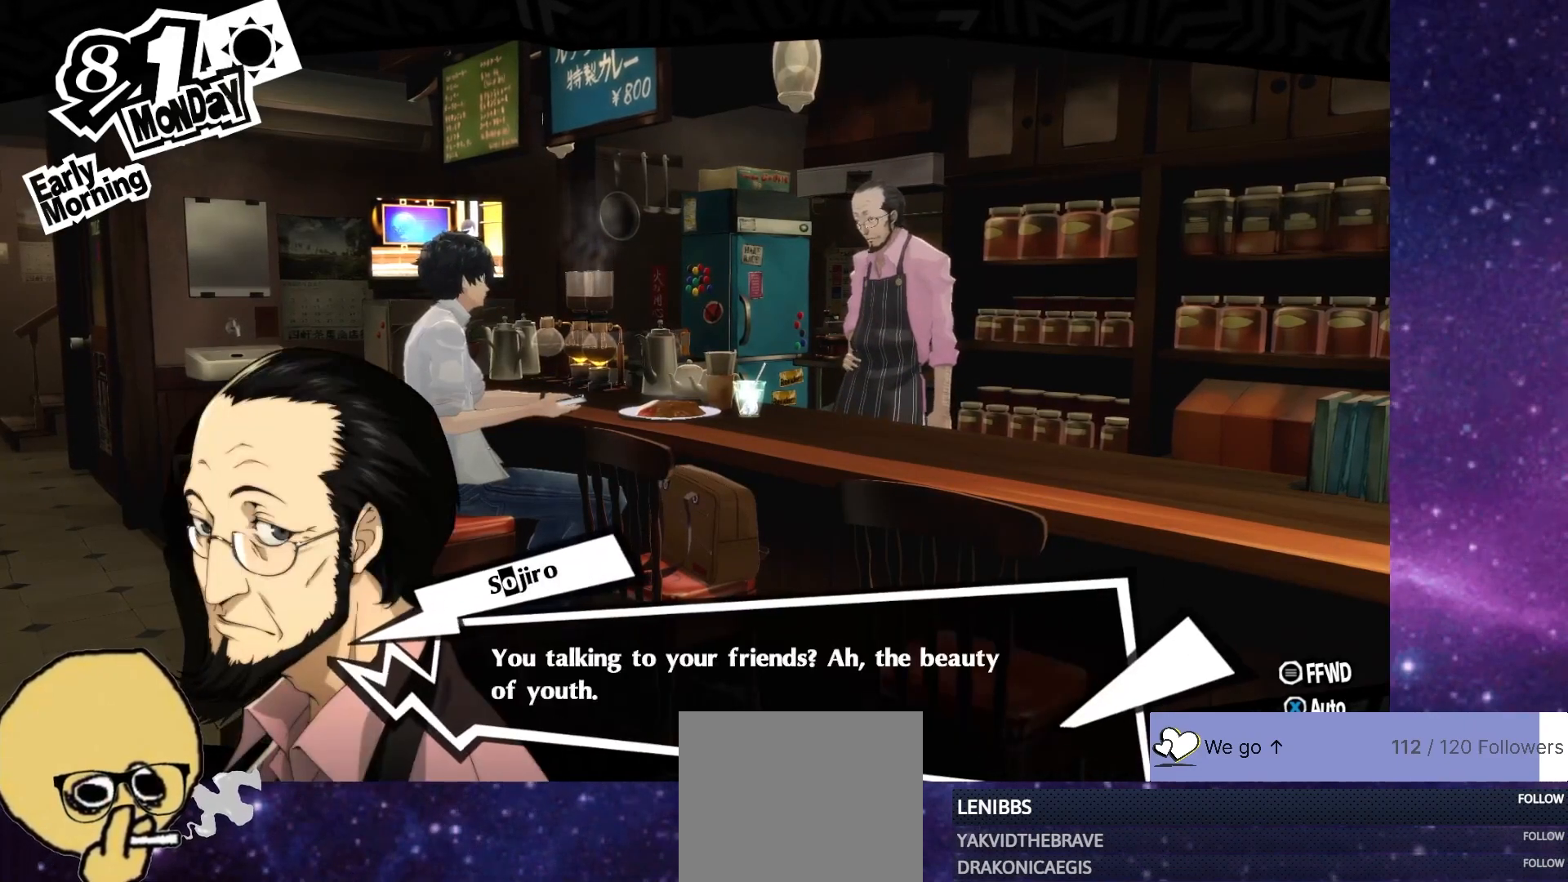
{"buttons": [], "left_stick": "center", "right_stick": "center", "events": [[100, "CROSS", "down"], [250, "CROSS", "up"]]}
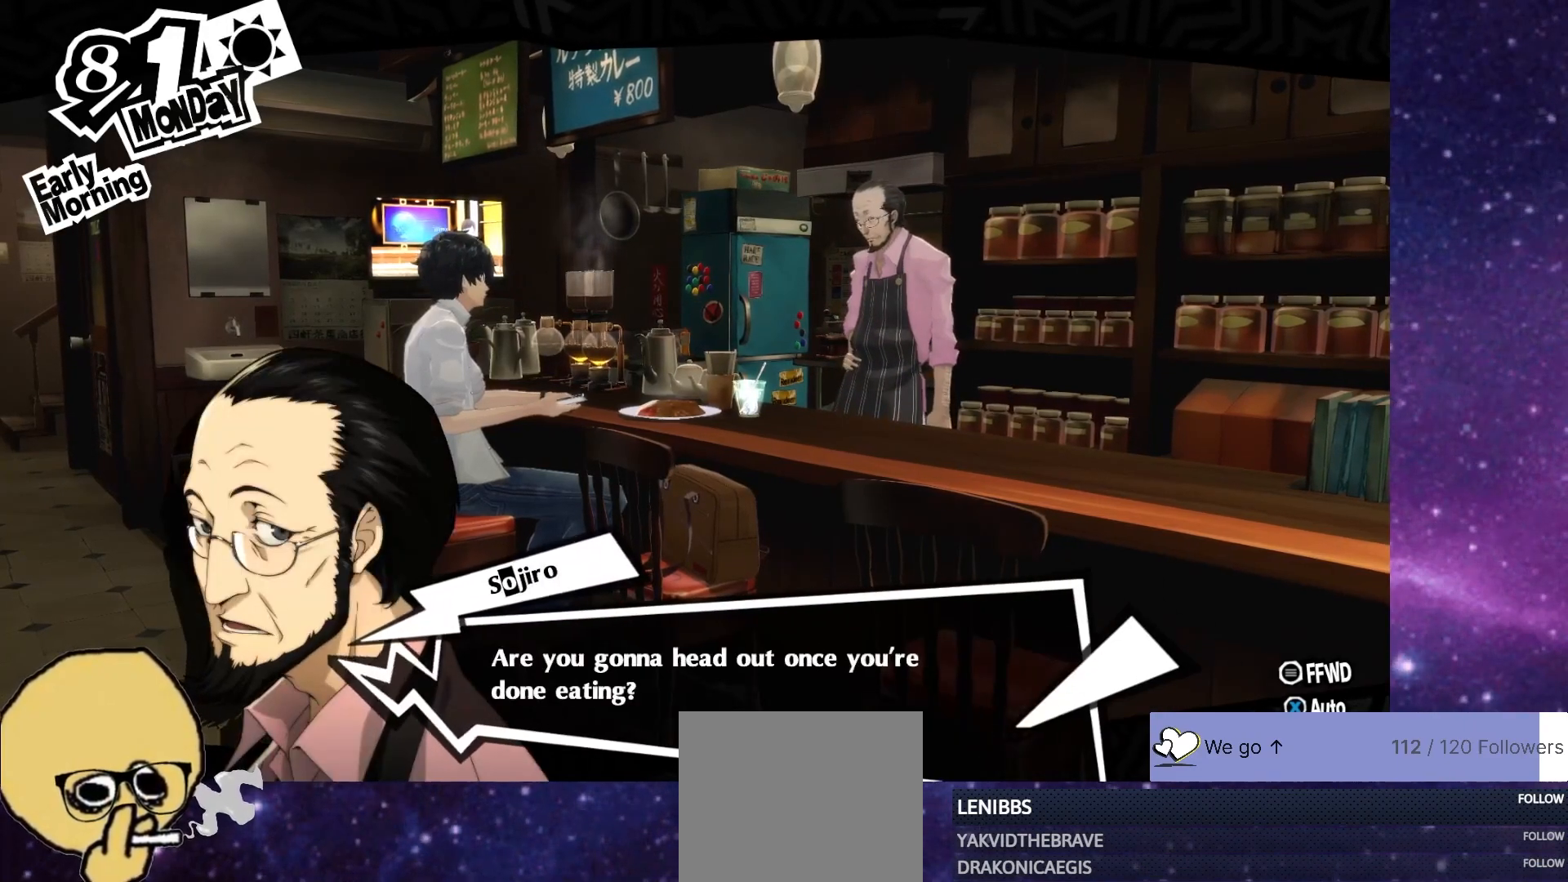
{"buttons": ["CROSS"], "left_stick": "center", "right_stick": "center", "events": [[467, "CROSS", "down"]]}
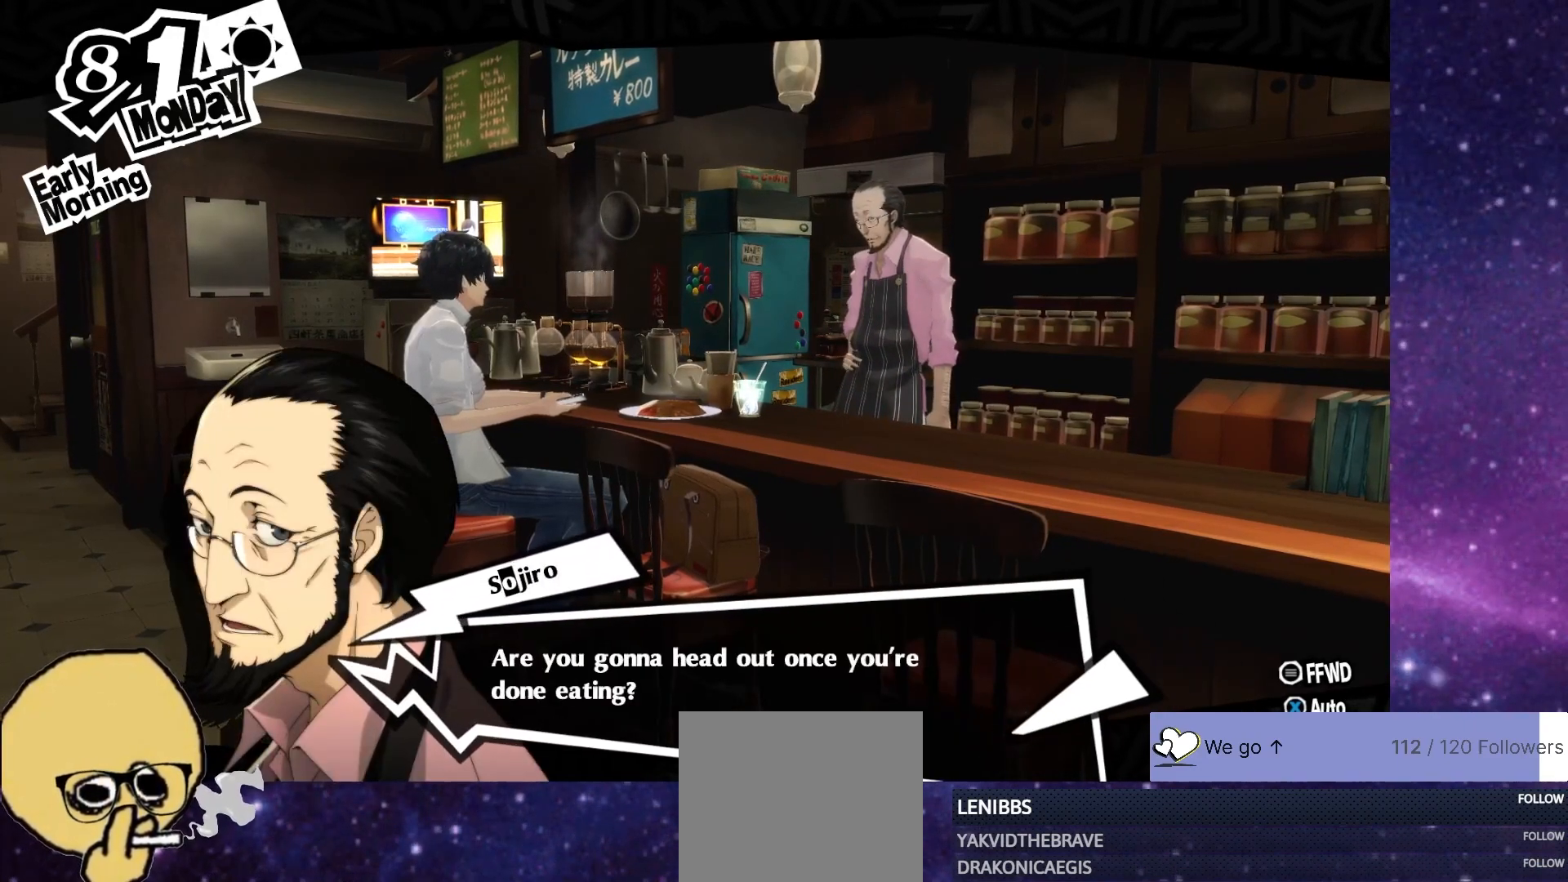
{"buttons": [], "left_stick": "center", "right_stick": "center", "events": [[133, "CROSS", "up"]]}
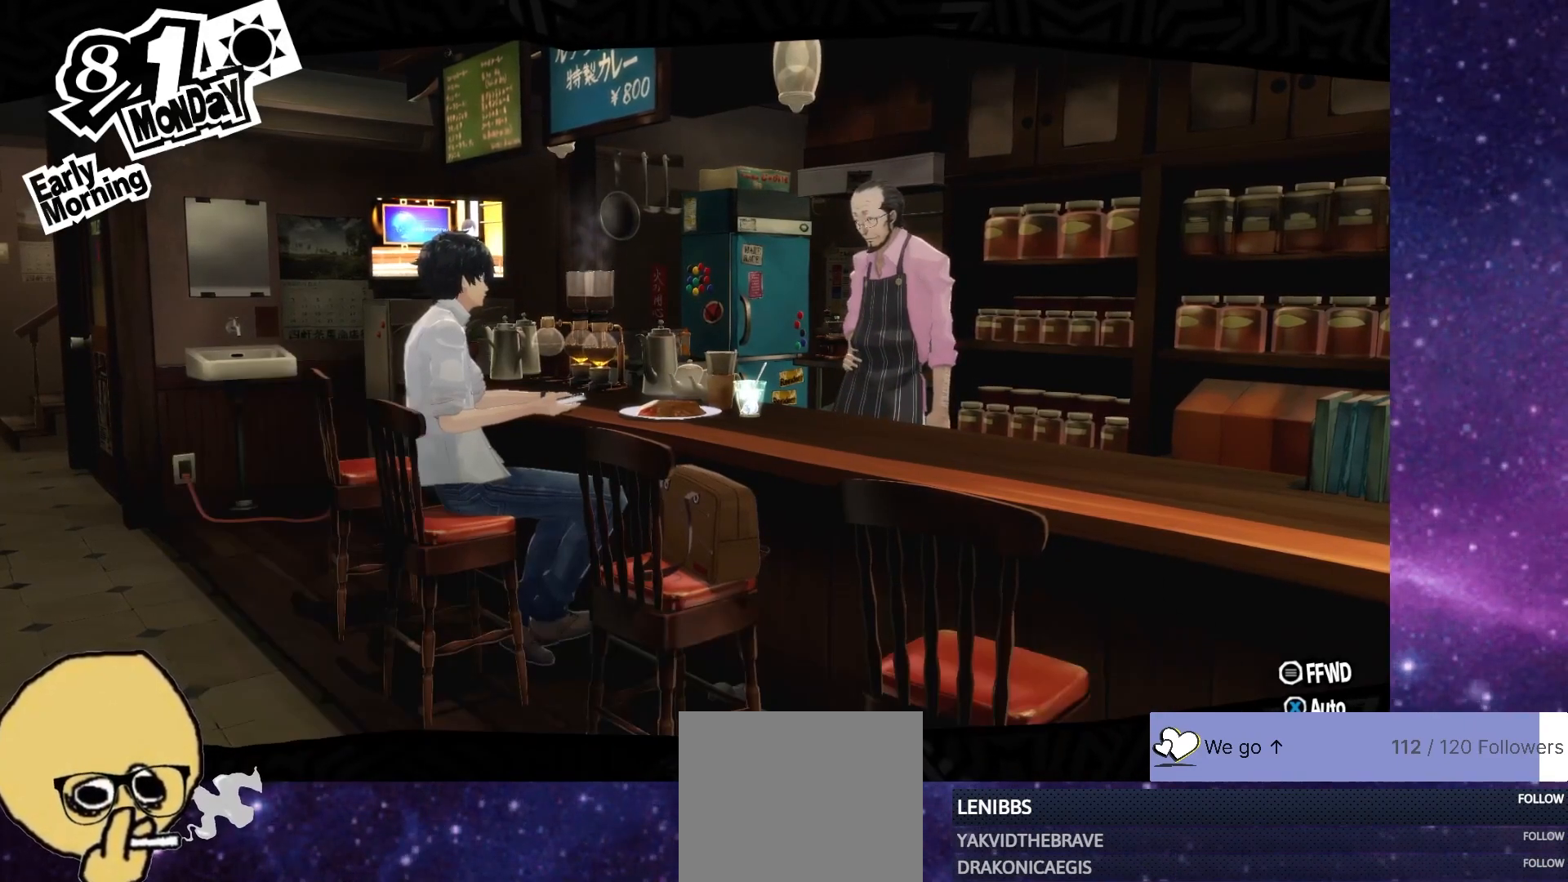
{"buttons": [], "left_stick": "center", "right_stick": "center", "events": []}
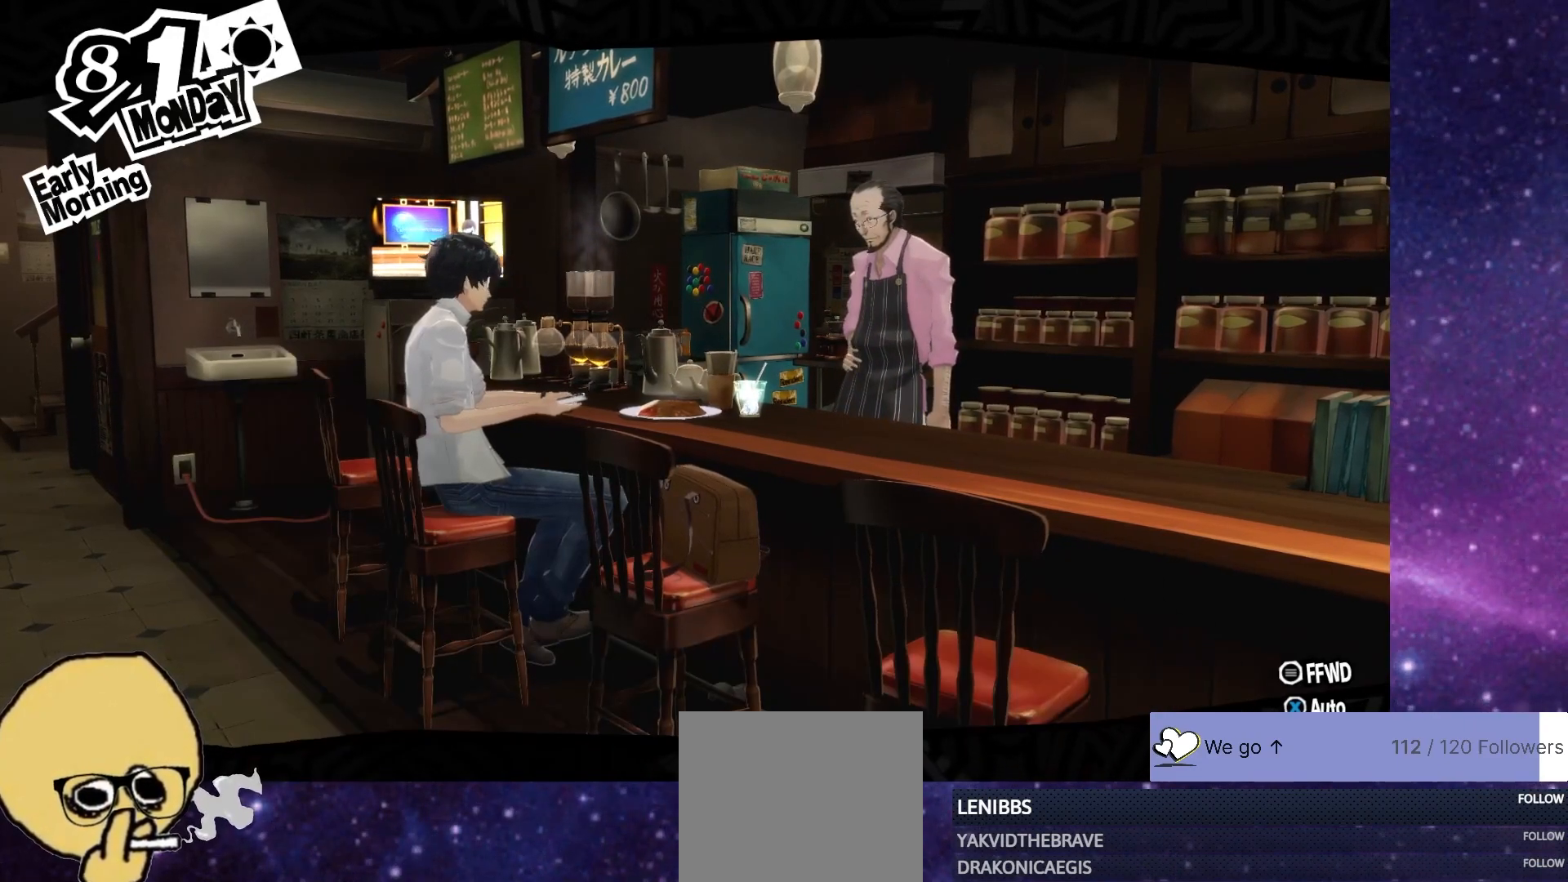
{"buttons": [], "left_stick": "center", "right_stick": "center", "events": []}
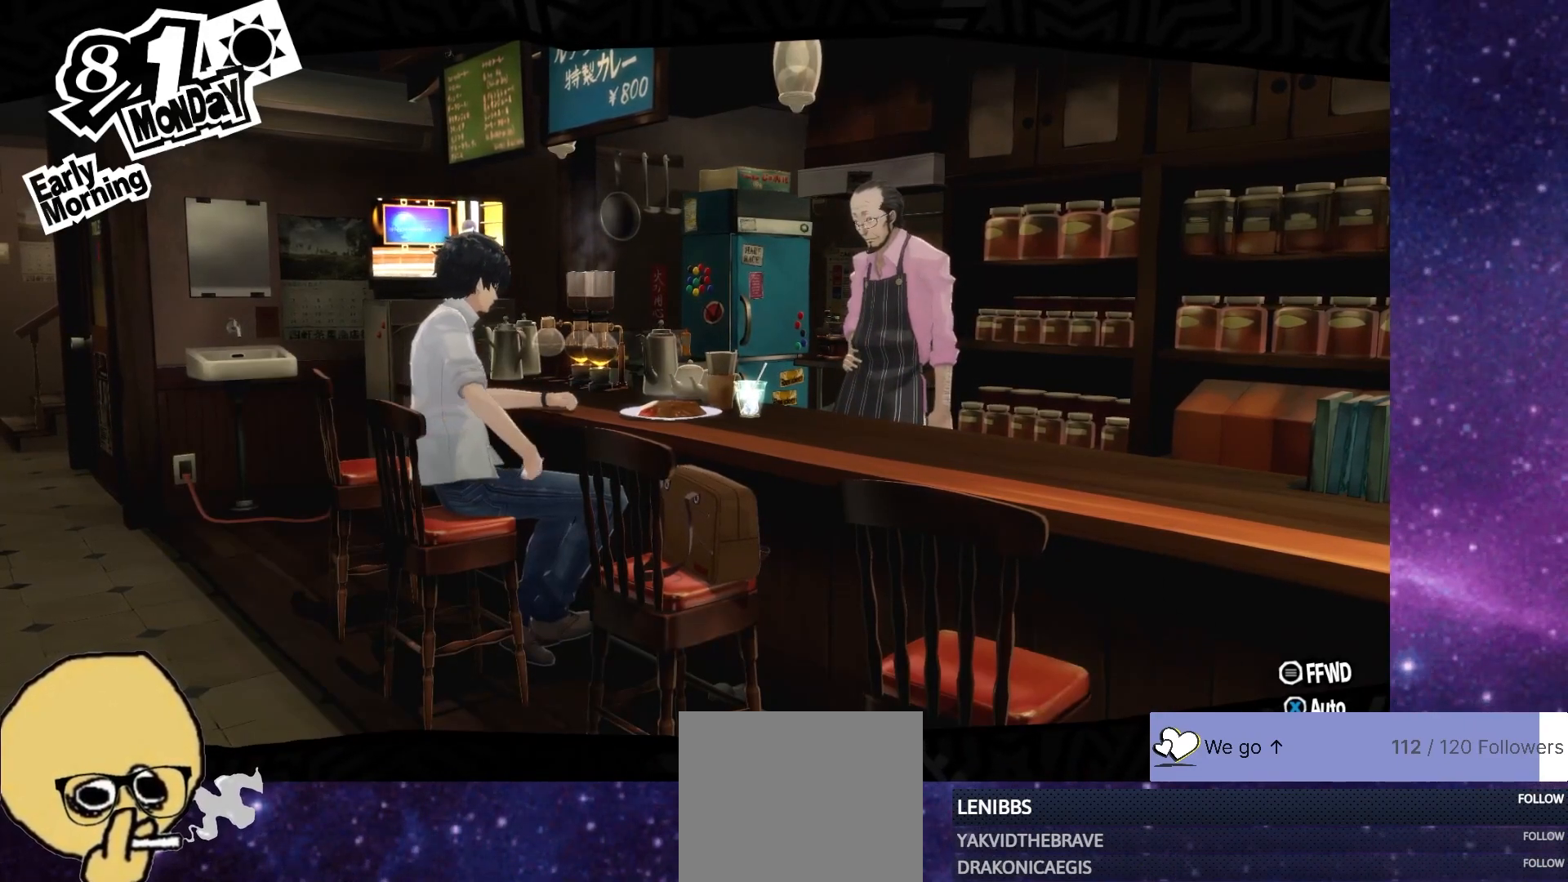
{"buttons": [], "left_stick": "center", "right_stick": "center", "events": []}
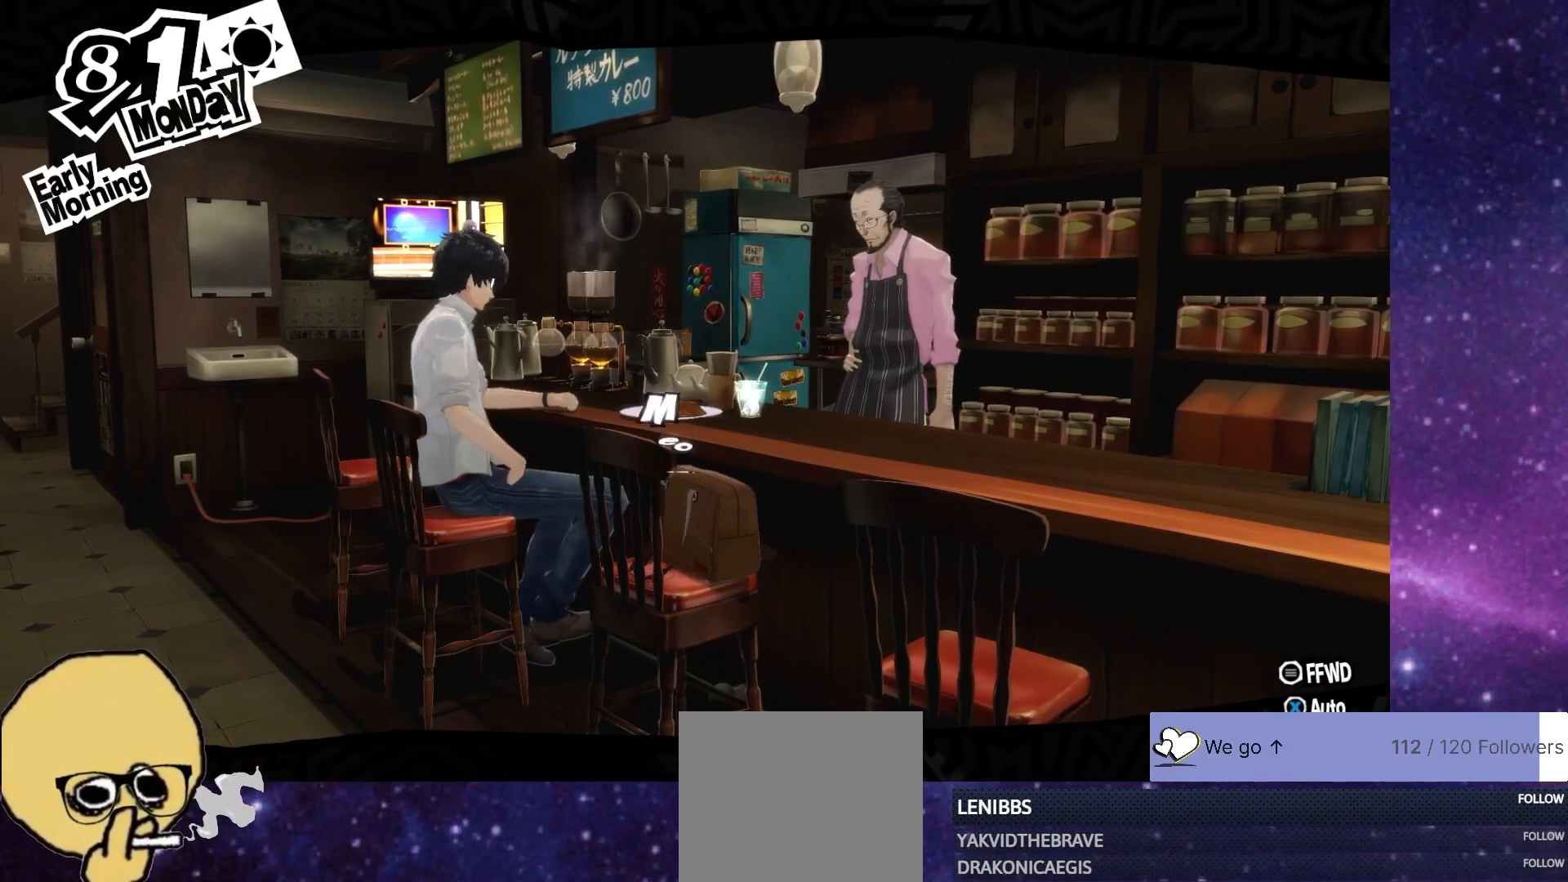
{"buttons": [], "left_stick": "center", "right_stick": "center", "events": []}
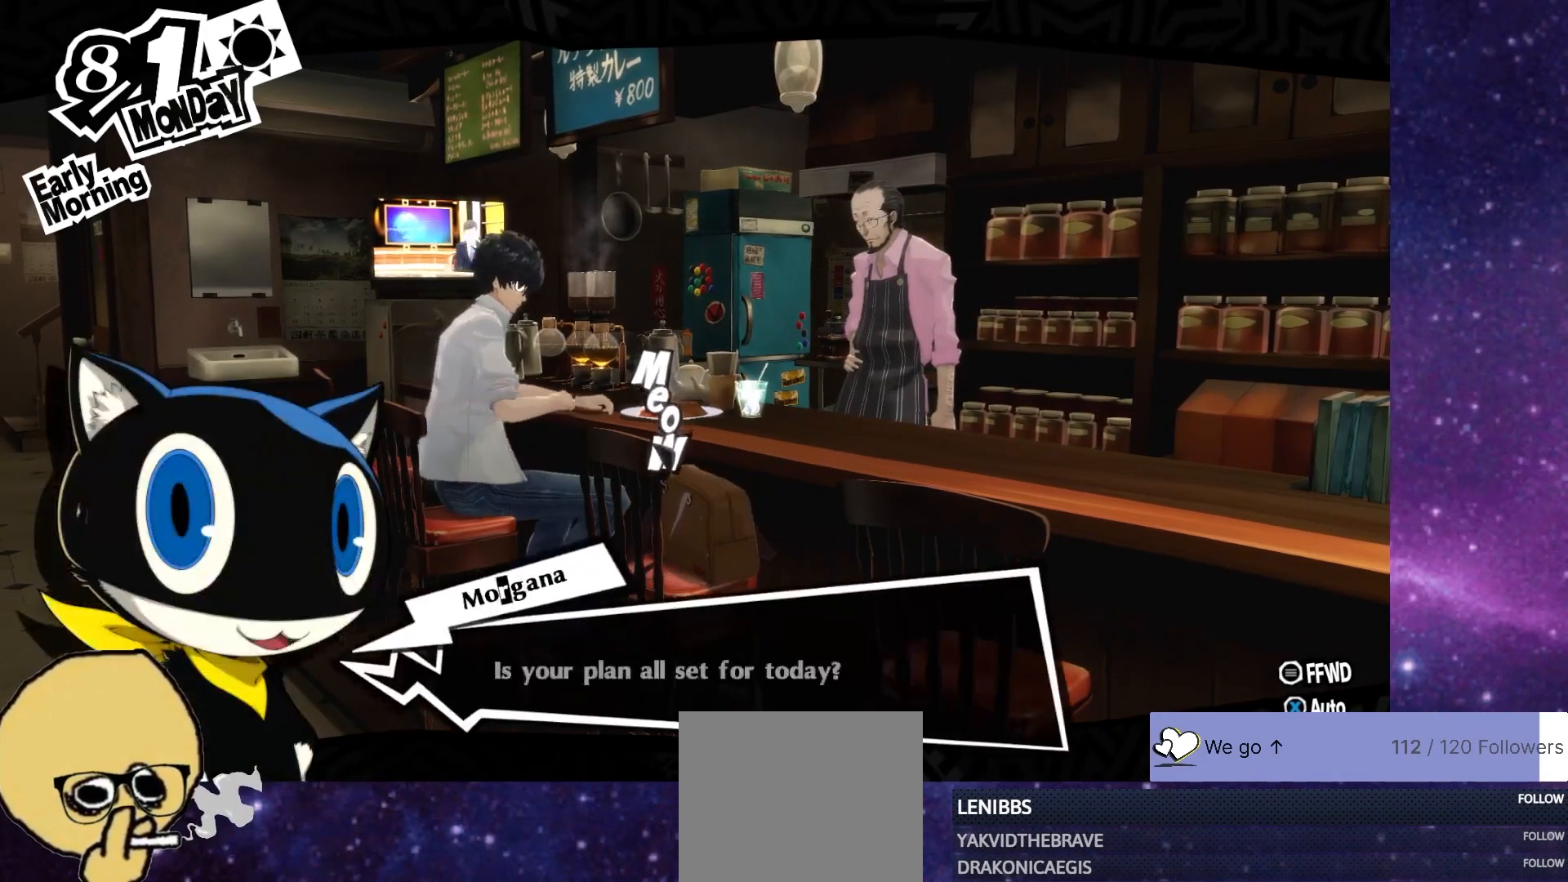
{"buttons": [], "left_stick": "center", "right_stick": "center", "events": []}
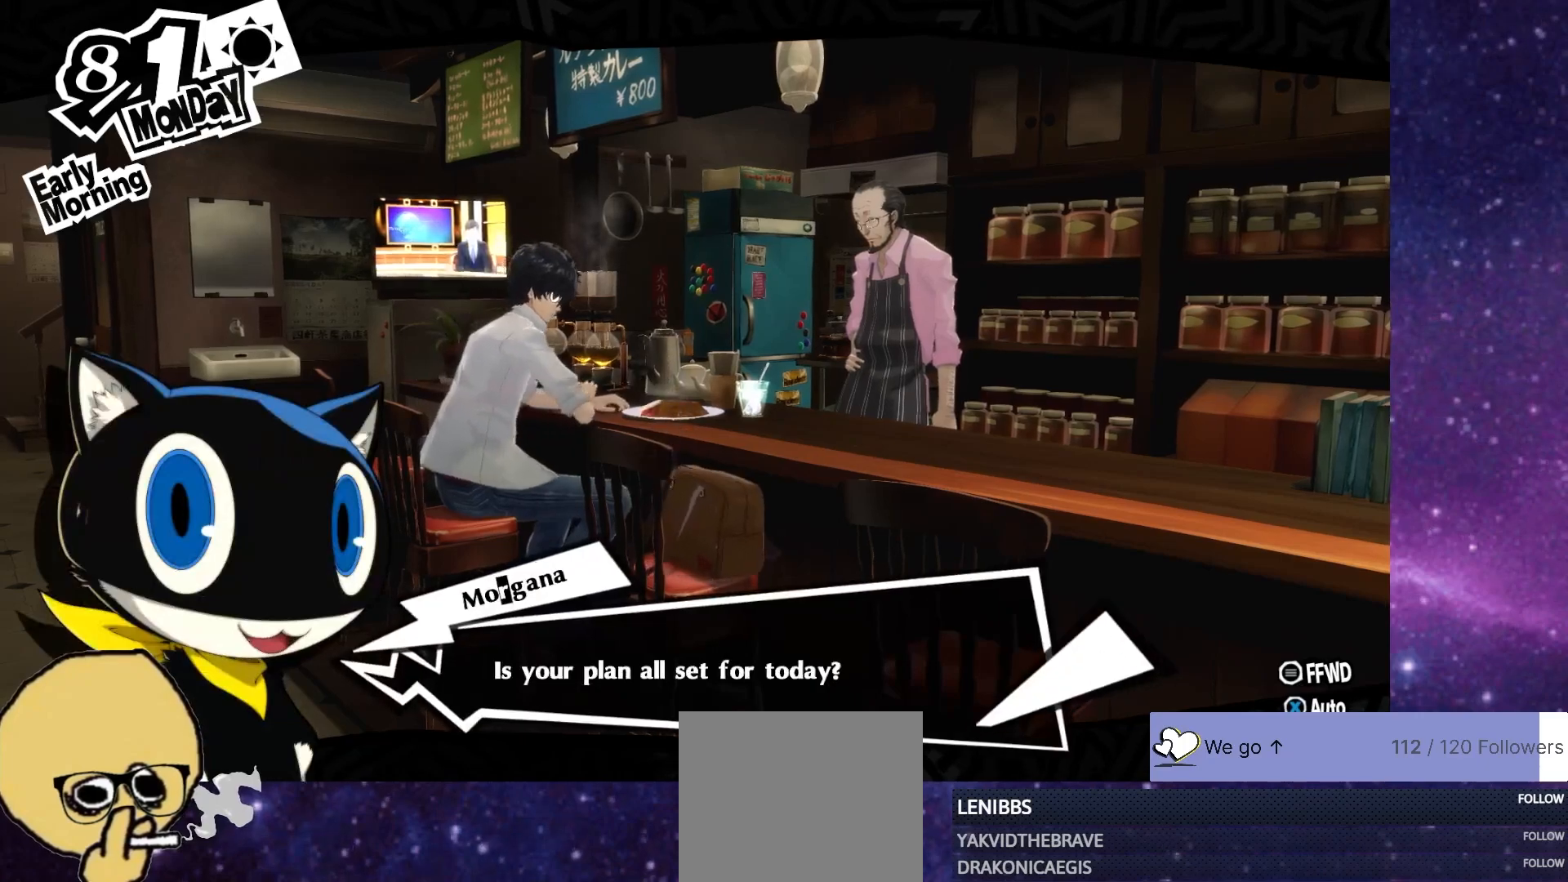
{"buttons": [], "left_stick": "center", "right_stick": "center", "events": [[17, "CROSS", "down"], [100, "CROSS", "up"]]}
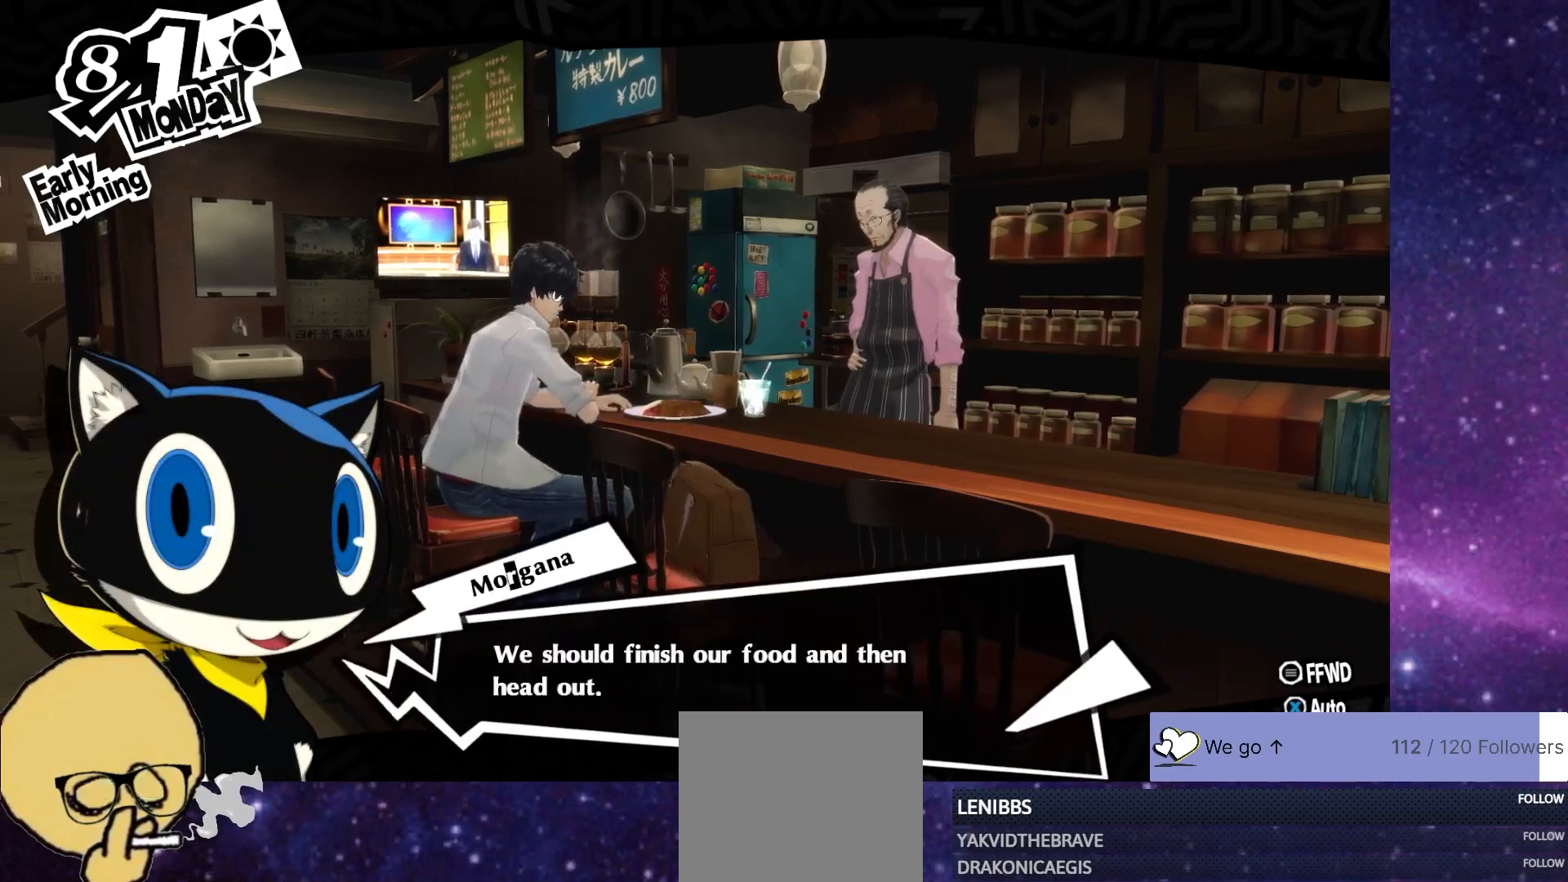
{"buttons": [], "left_stick": "center", "right_stick": "center", "events": [[100, "CROSS", "down"], [217, "CROSS", "up"]]}